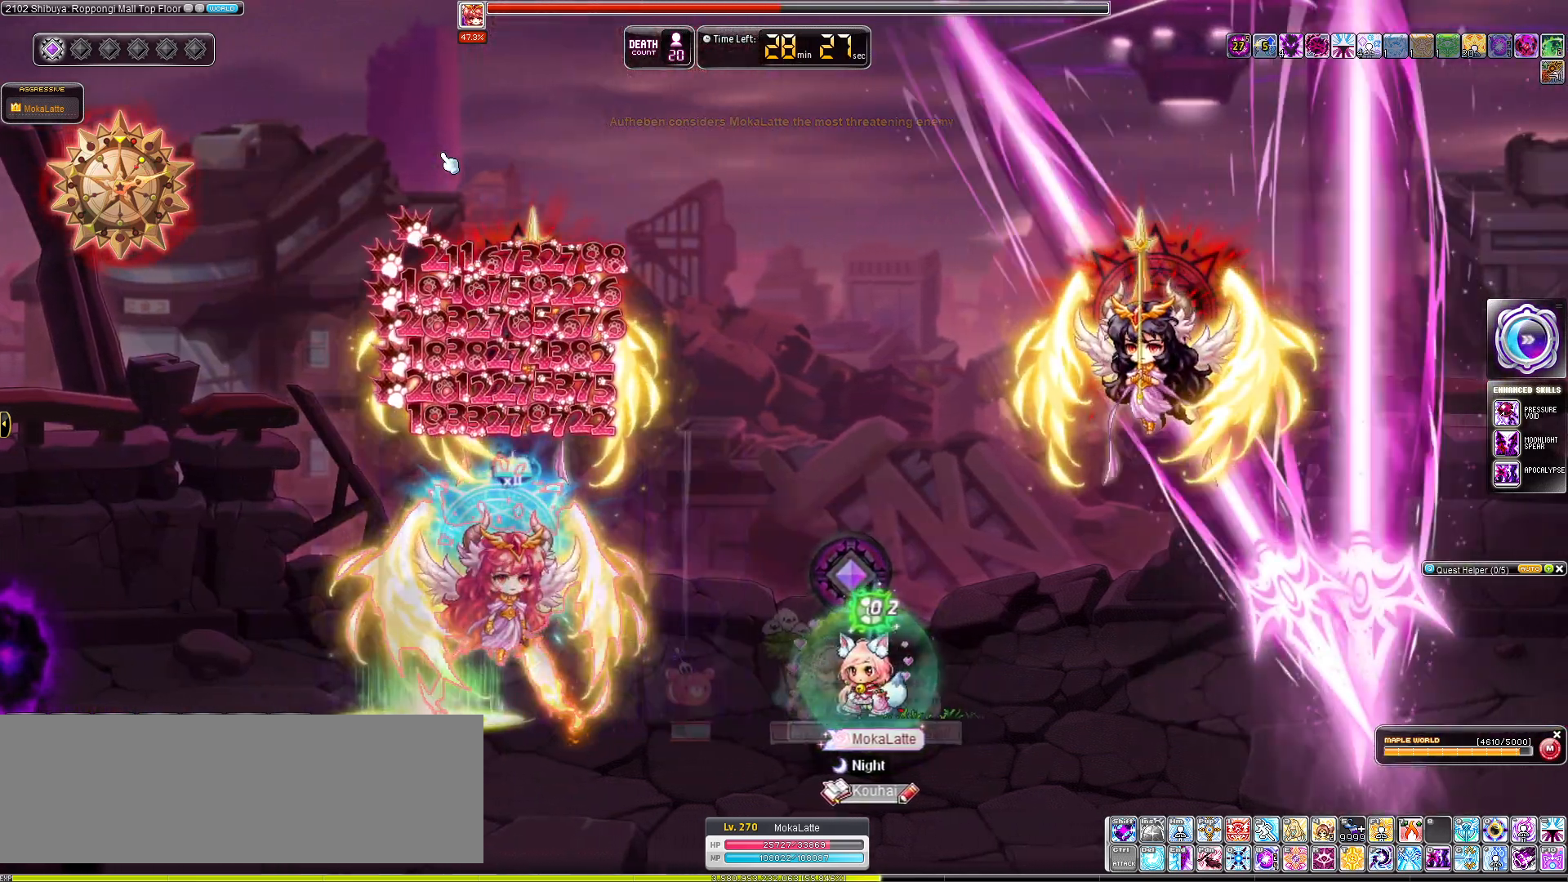
Gameplay with keyboard; each line is a JSON object with the keys held at the frame after it. "events" lists presses ("down") and releases ("up") of ".", "/", "0", "1", "2", "3", "4", "5", "6", "7", "8", "9", "a", "alt_l", "alt_r", "b", "backslash", "backspace", "c", "caps_lock", "comma", "ctrl_l", "ctrl_r", "d", "down", "e", "equals", "f", "g", "h", "i", "j", "k", "l", "lbracket", "left", "m", "minus", "n", "o", "p", "q", "quote", "r", "rbracket", "return", "right", "s", "semicolon", "shift_l", "shift_r", "space", "super", "t", "tab", "tilde", "u", "up", "v", "w", "x", "y" and "z" between this image and that frame as [ms after this image, input, new state], when the widget could be followed in between. No other keys are recorded. Mouse input is not recorded.
{"keys": ["a", "left"], "events": []}
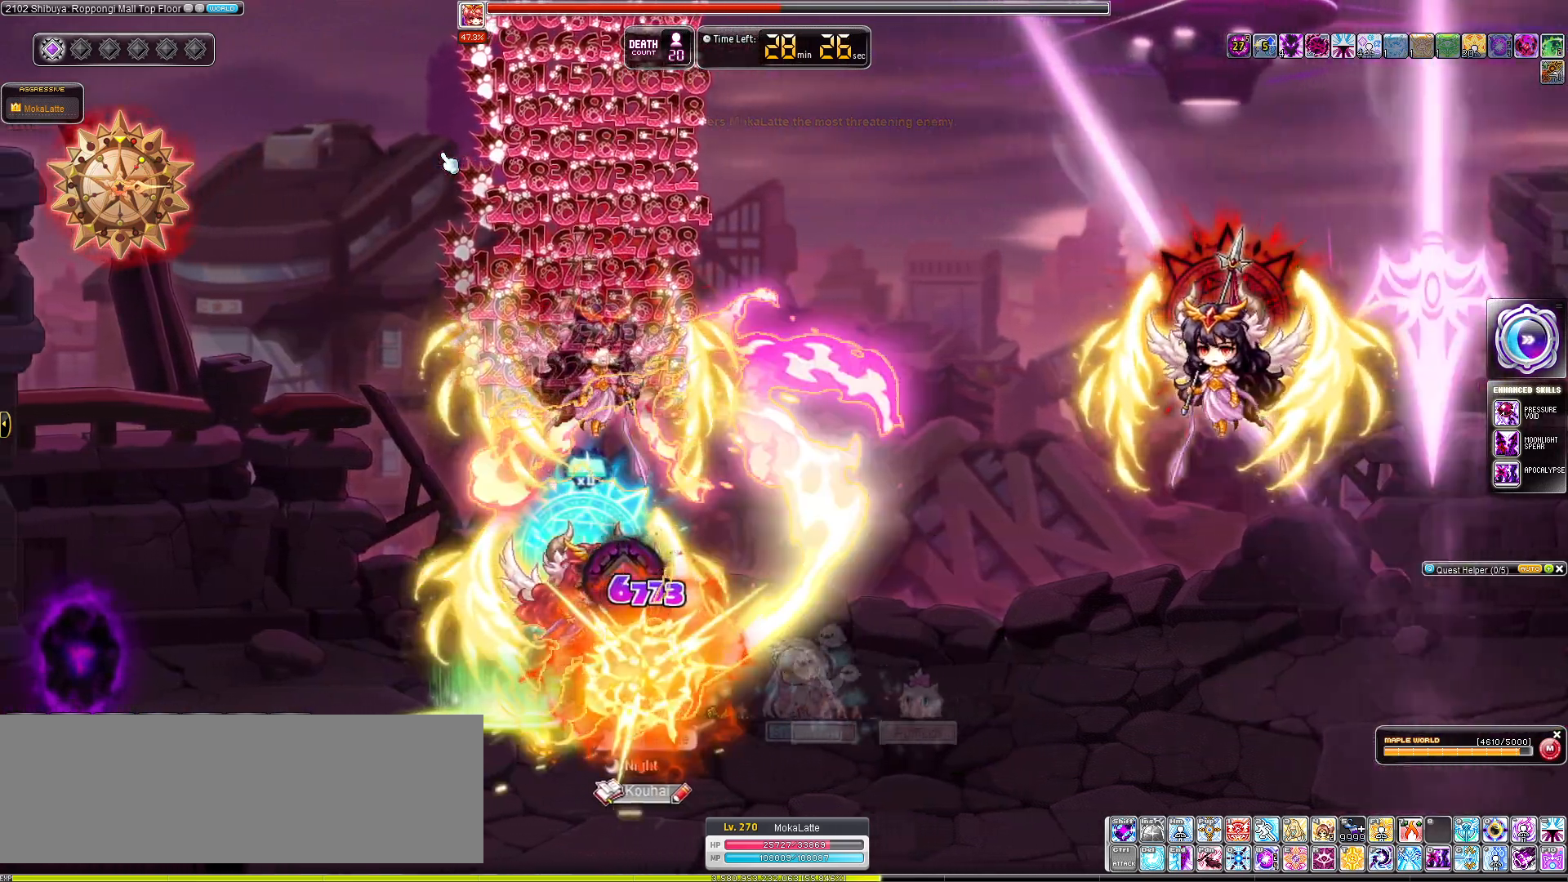
{"keys": ["d"], "events": [[50, "a", "up"], [50, "right", "down"], [150, "left", "up"], [250, "d", "down"], [433, "d", "up"], [483, "d", "down"], [483, "right", "up"]]}
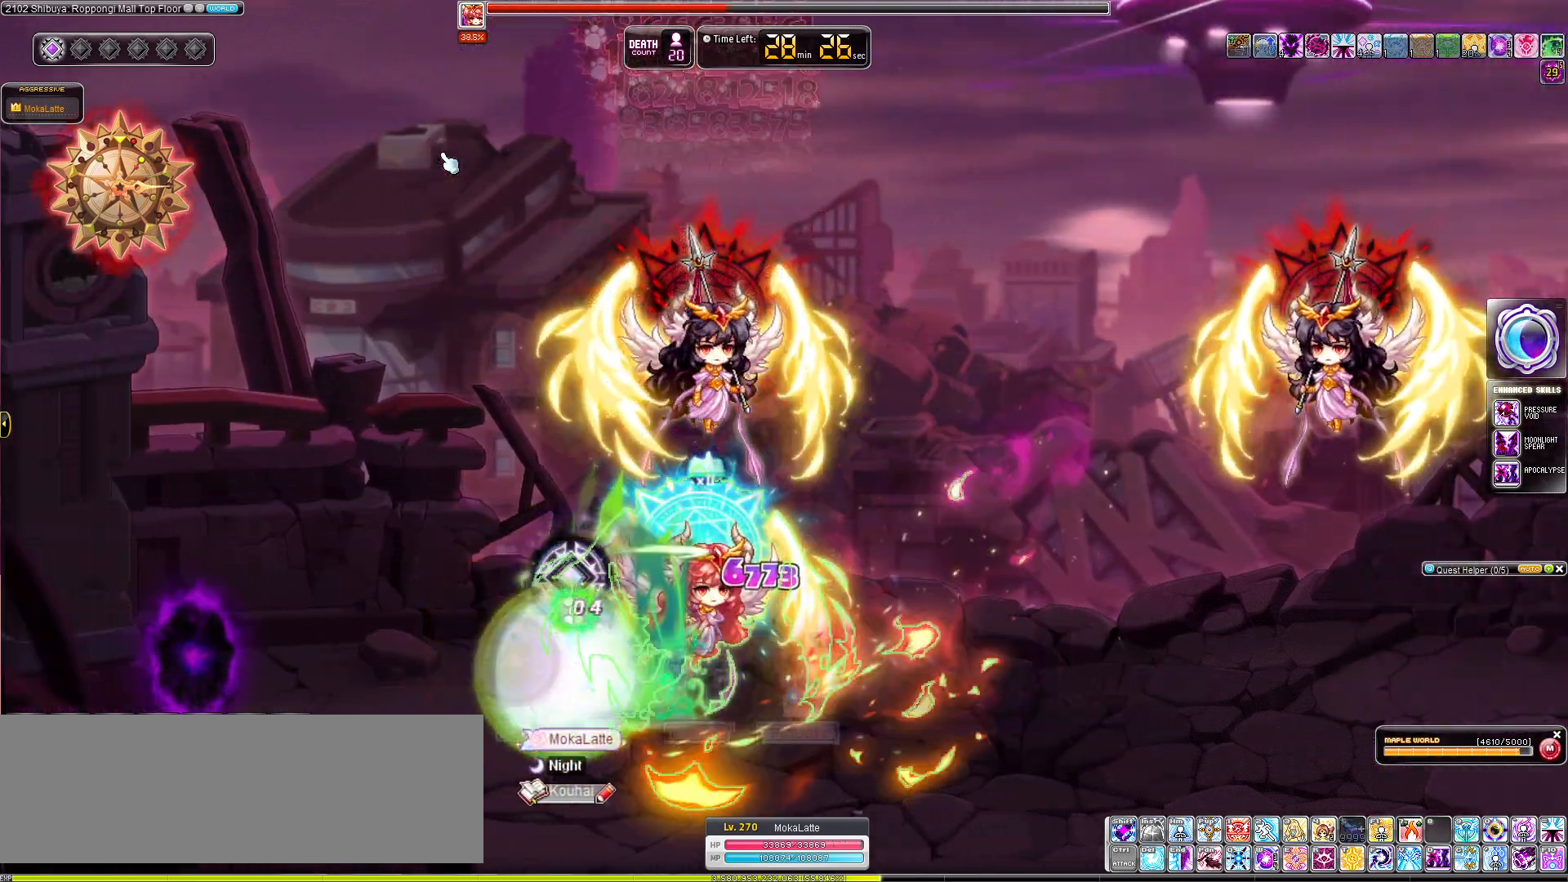
{"keys": ["d"], "events": []}
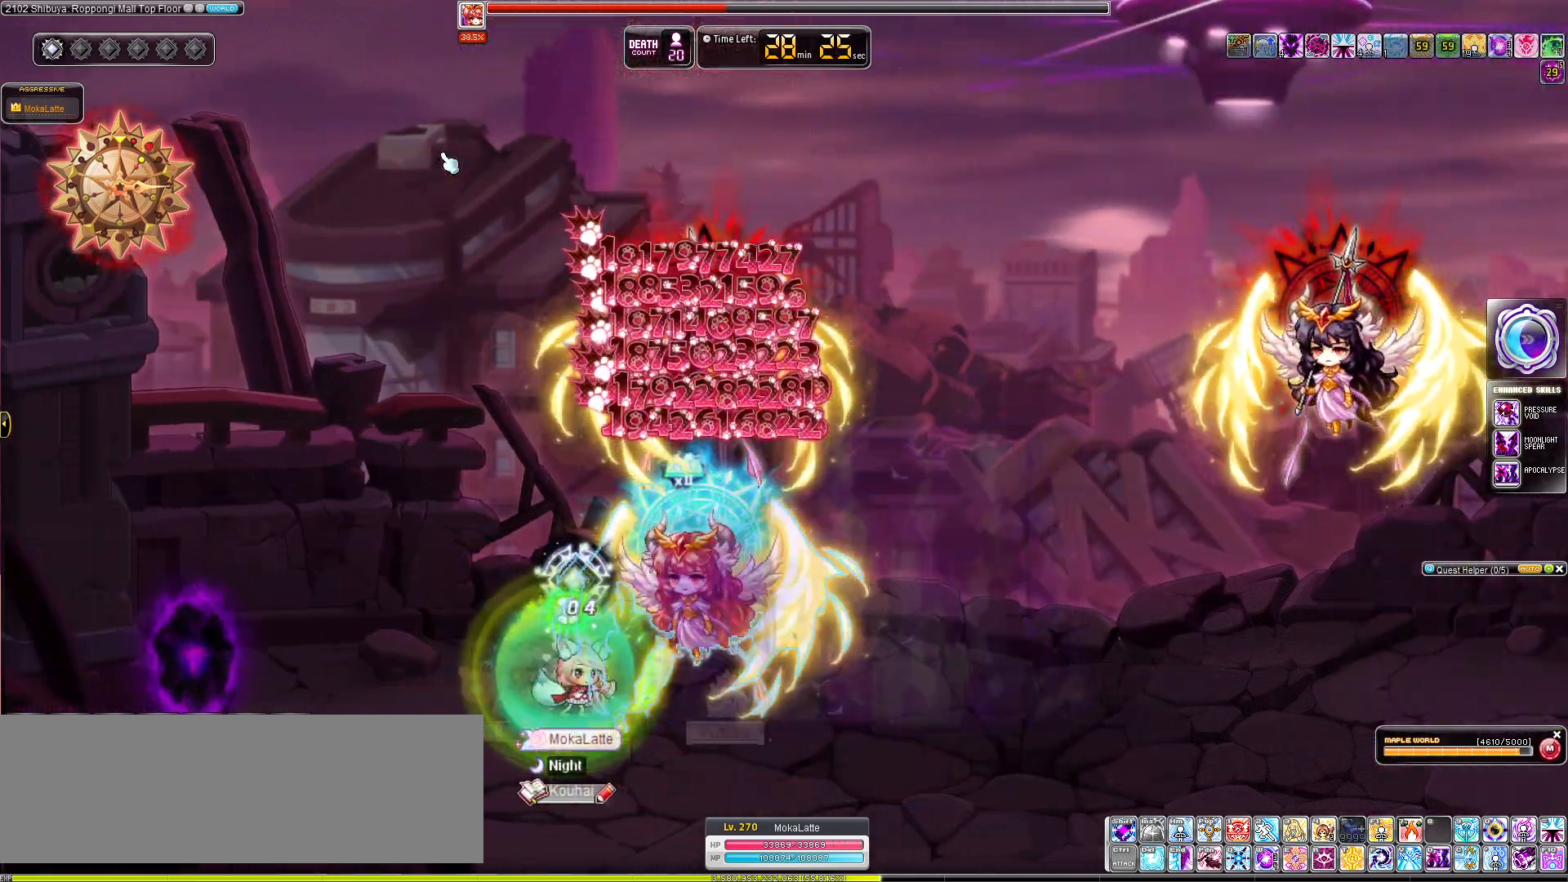
{"keys": ["a", "right"], "events": [[417, "right", "down"], [467, "a", "down"], [467, "d", "up"]]}
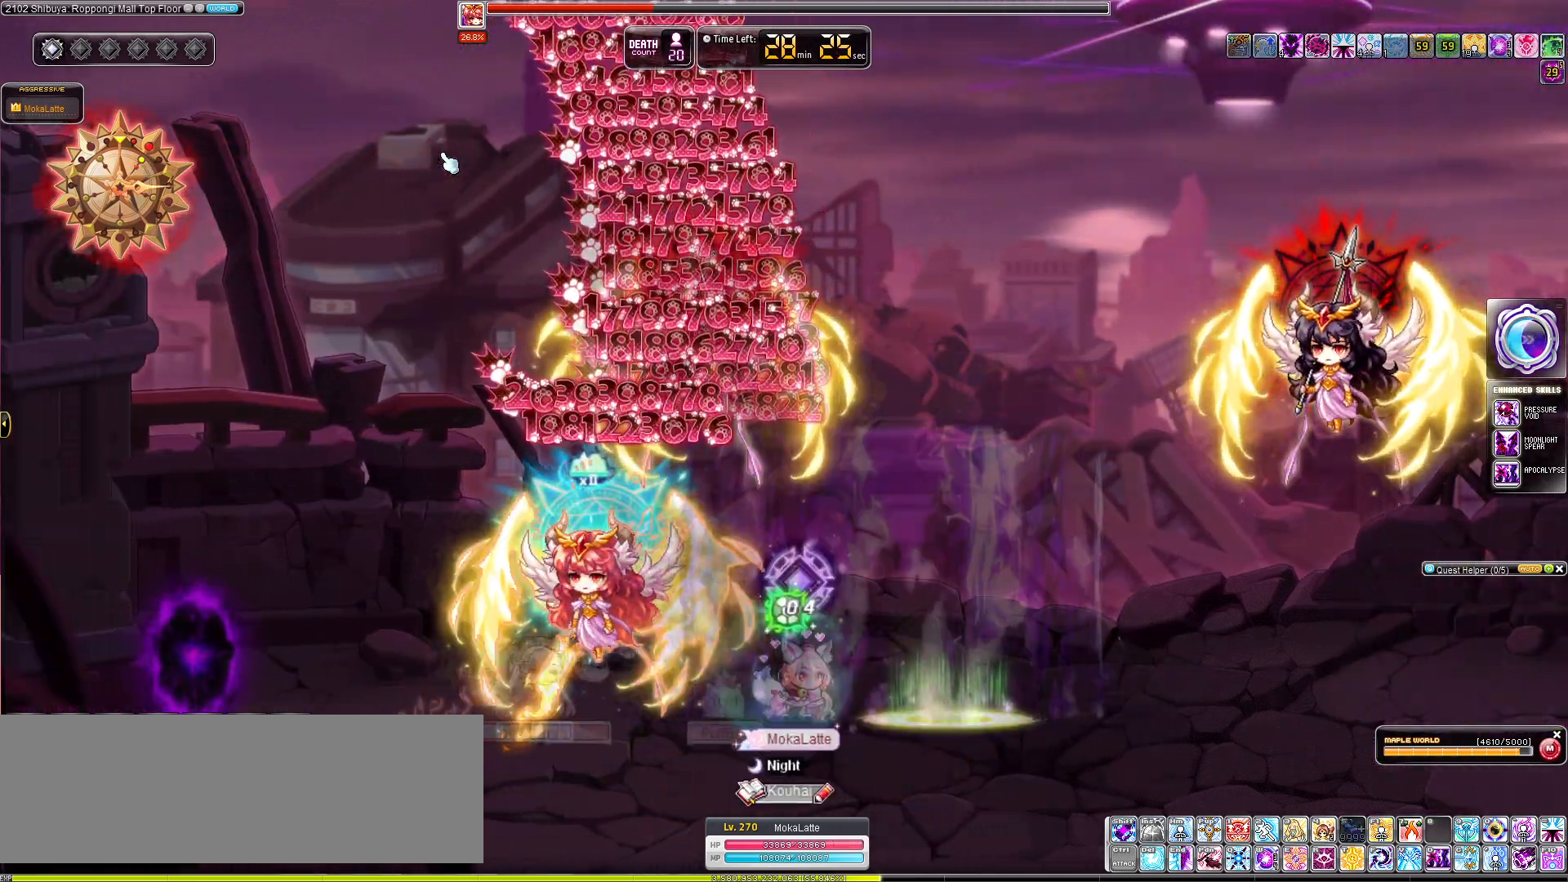
{"keys": ["right"], "events": [[467, "a", "up"]]}
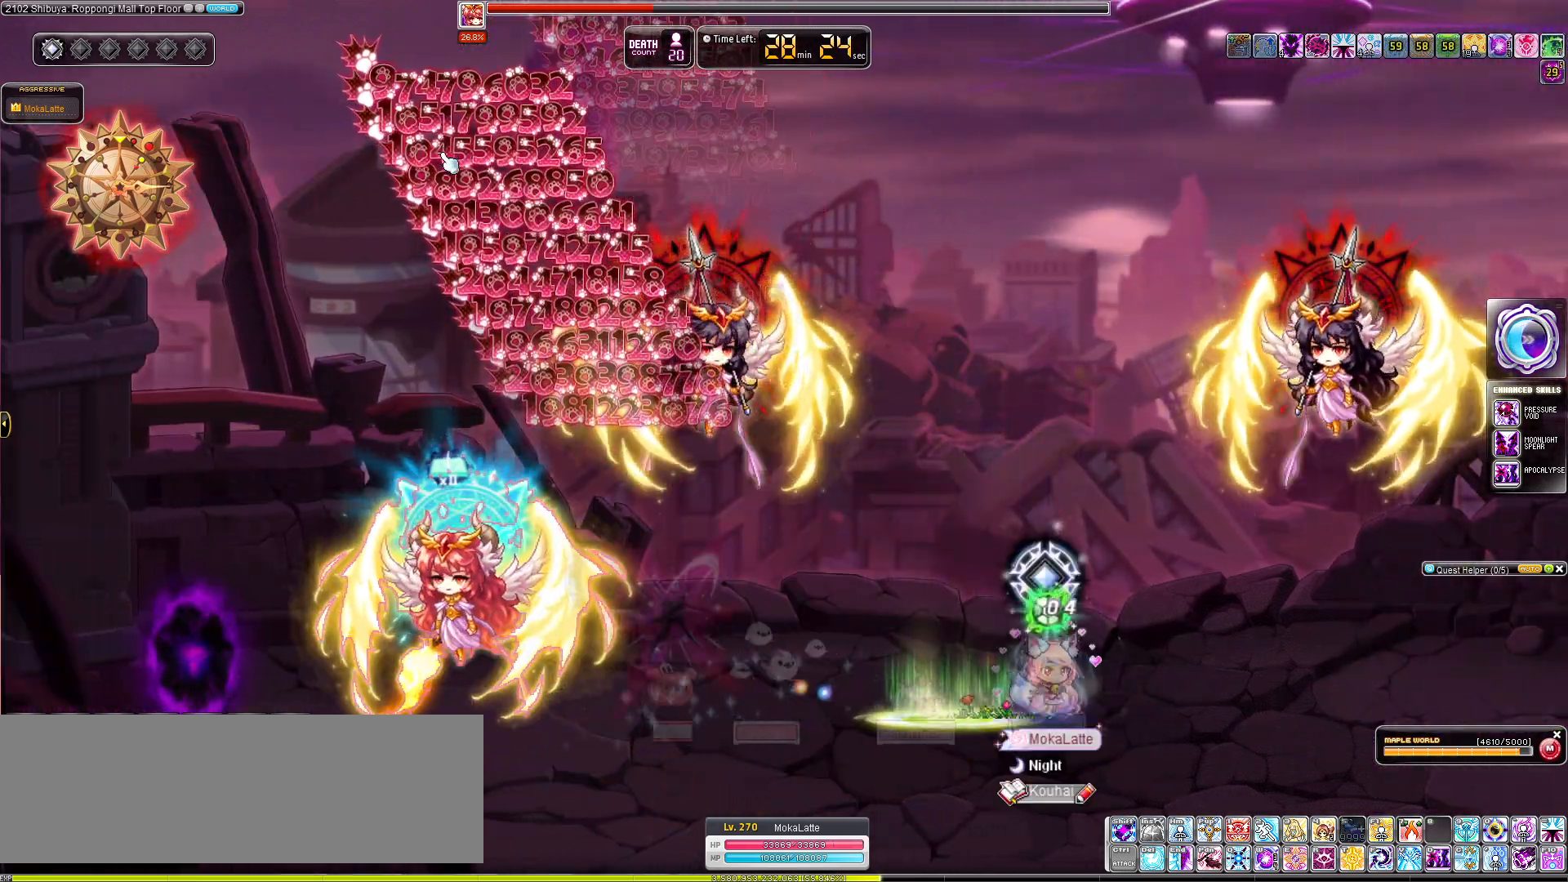
{"keys": ["d"], "events": [[16, "left", "down"], [66, "right", "up"], [350, "d", "down"], [400, "left", "up"]]}
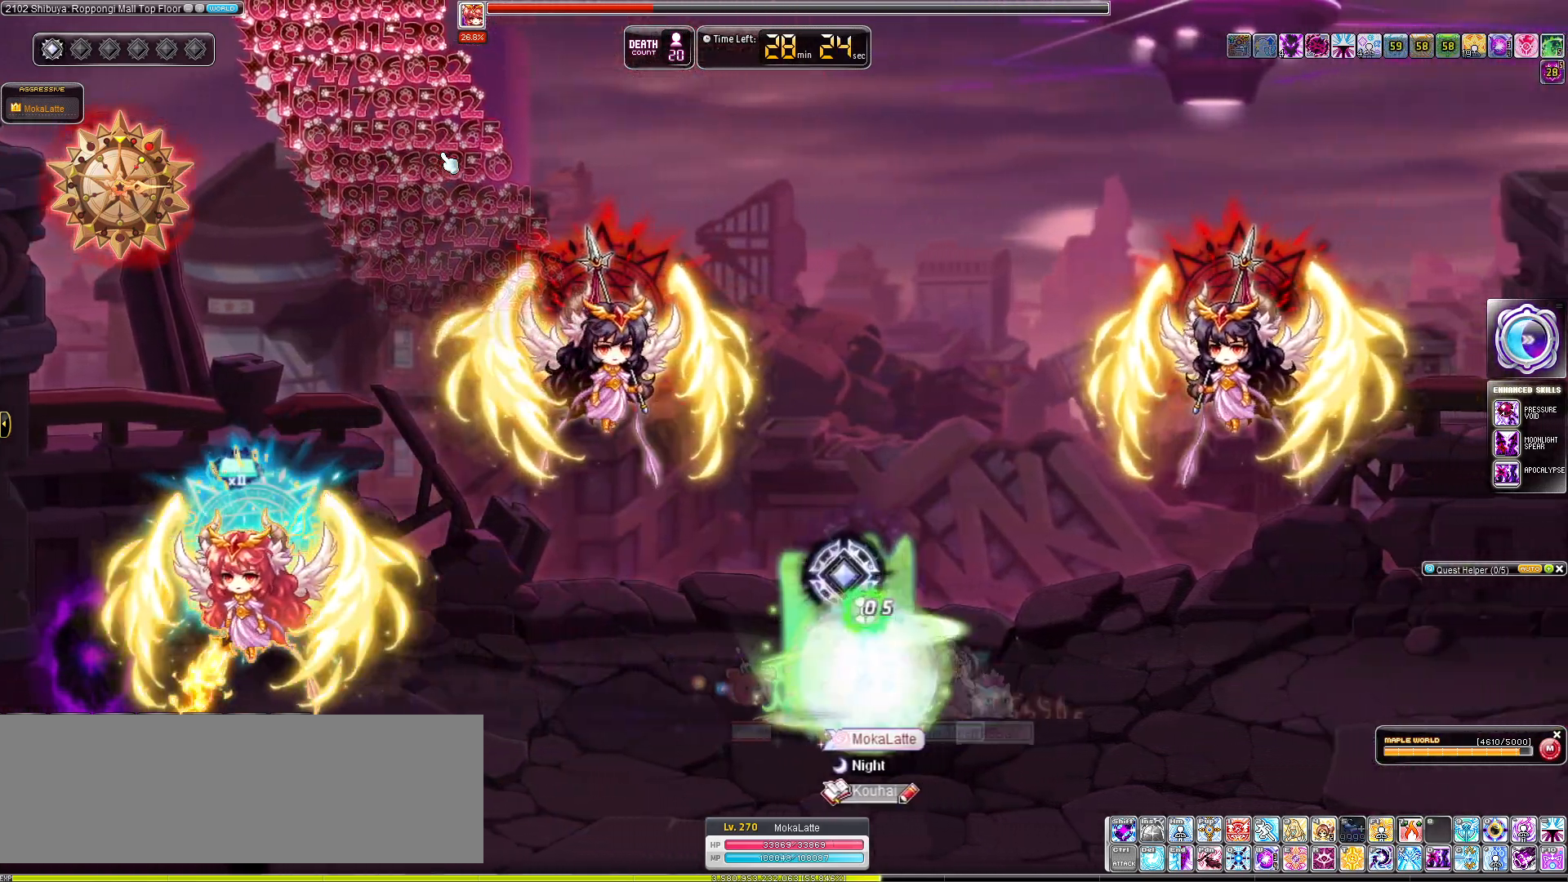
{"keys": ["d"], "events": []}
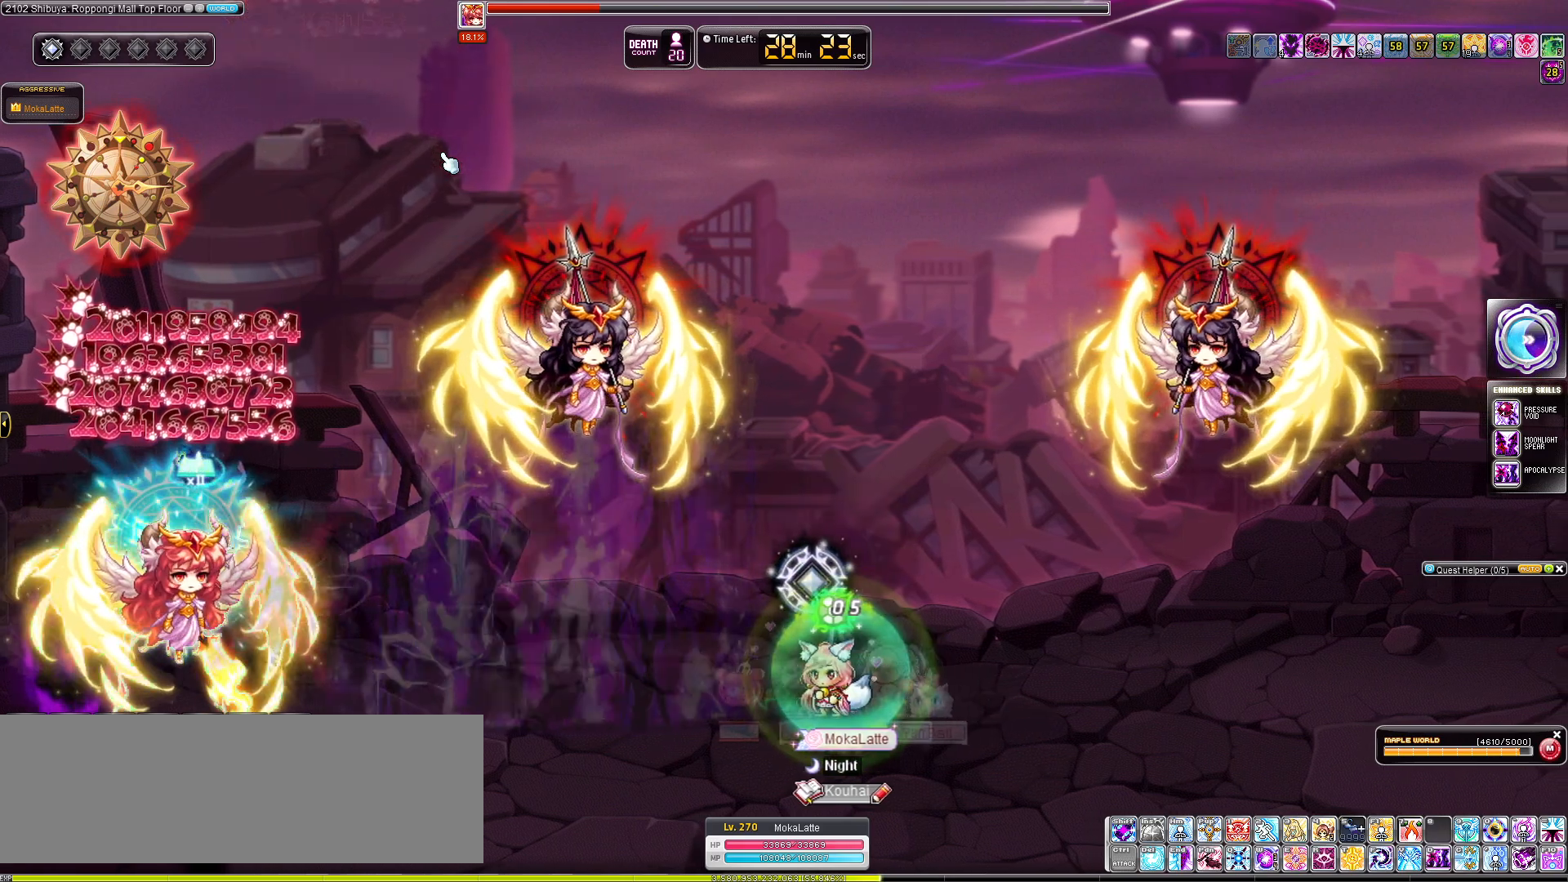
{"keys": ["d"], "events": []}
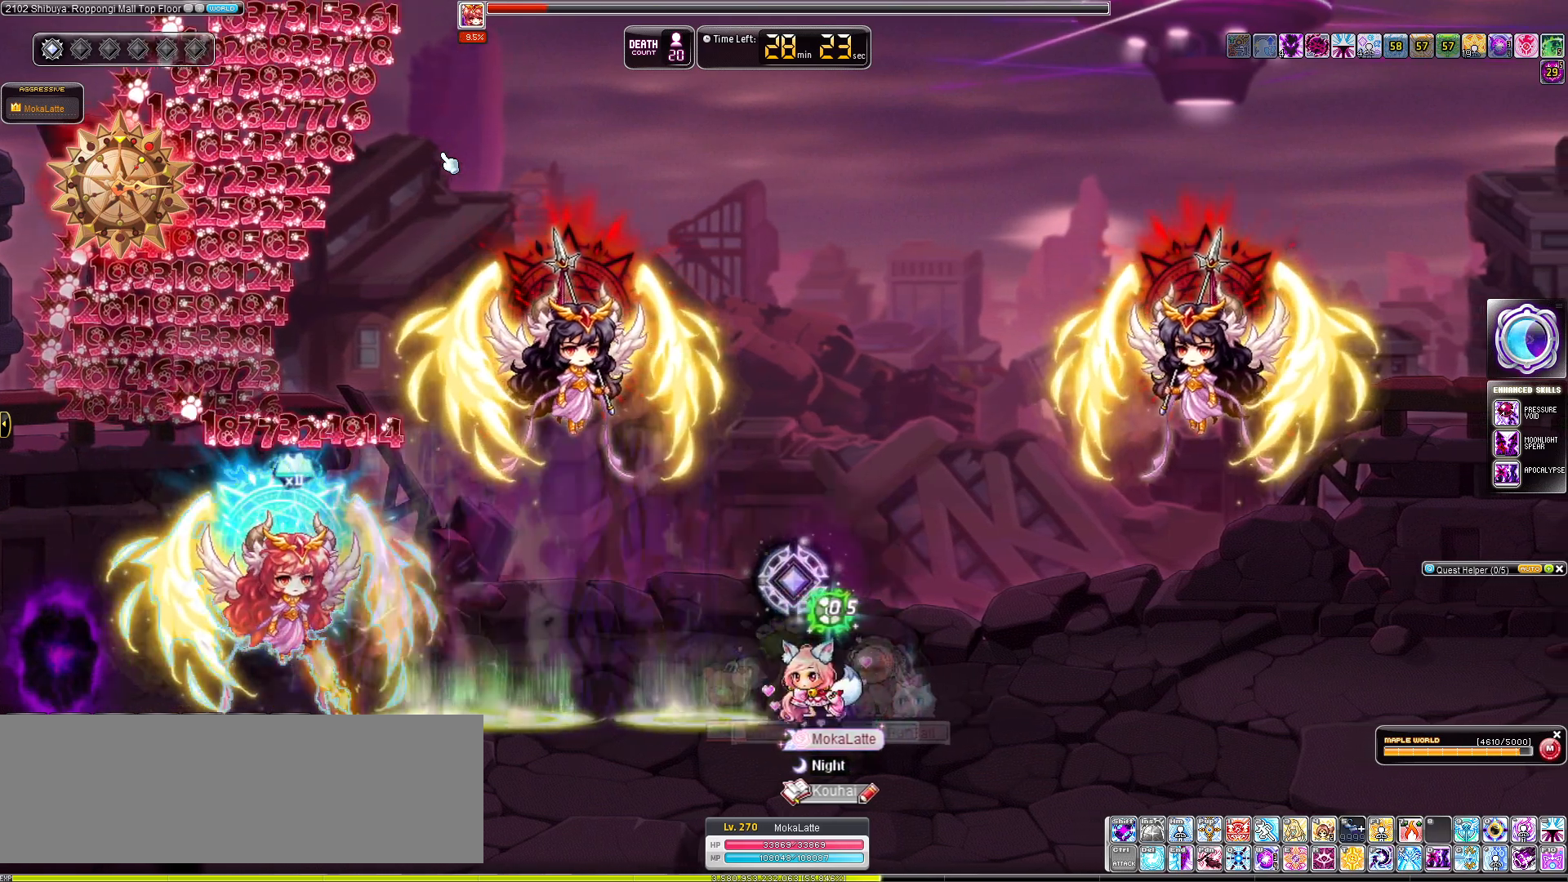
{"keys": ["d"], "events": []}
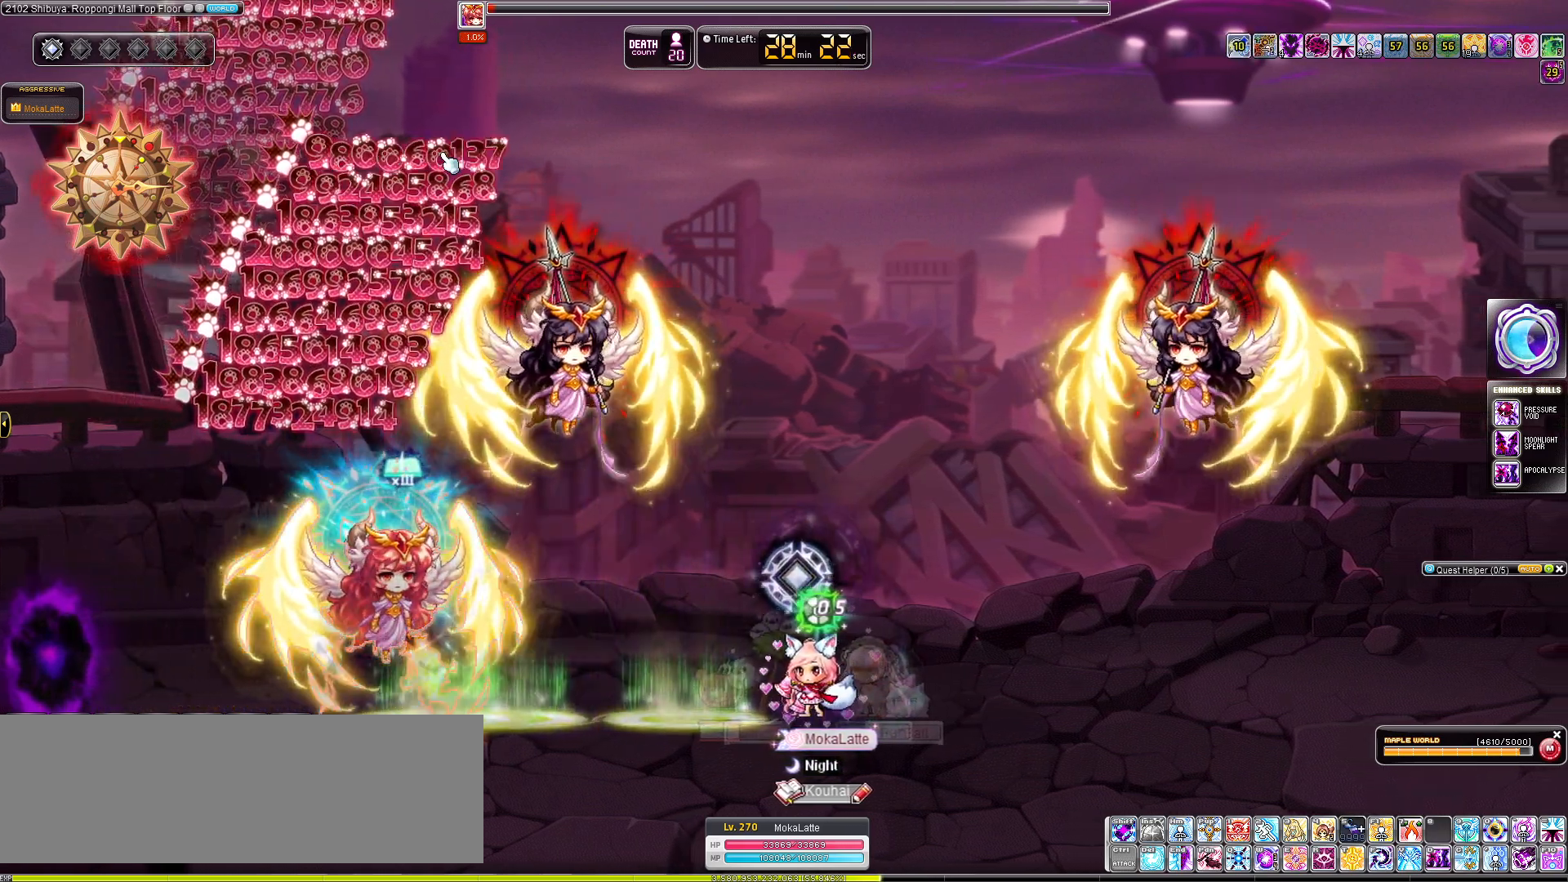
{"keys": ["left"], "events": [[217, "d", "up"], [217, "left", "down"], [317, "a", "down"], [467, "a", "up"]]}
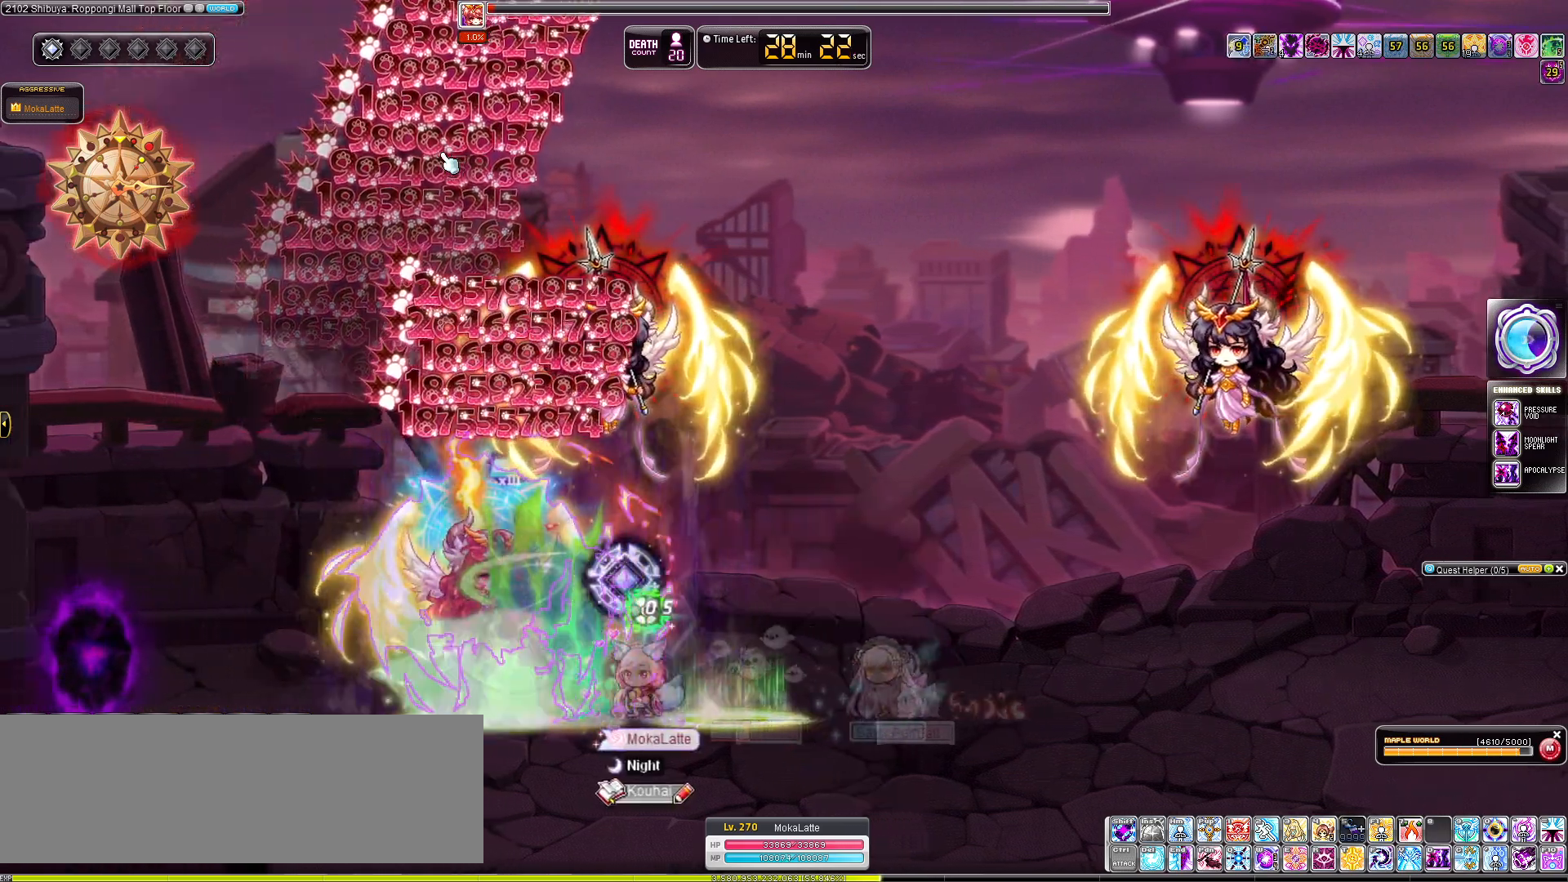
{"keys": ["a", "left"], "events": [[100, "d", "down"], [234, "d", "up"], [334, "d", "down"], [467, "a", "down"], [467, "d", "up"]]}
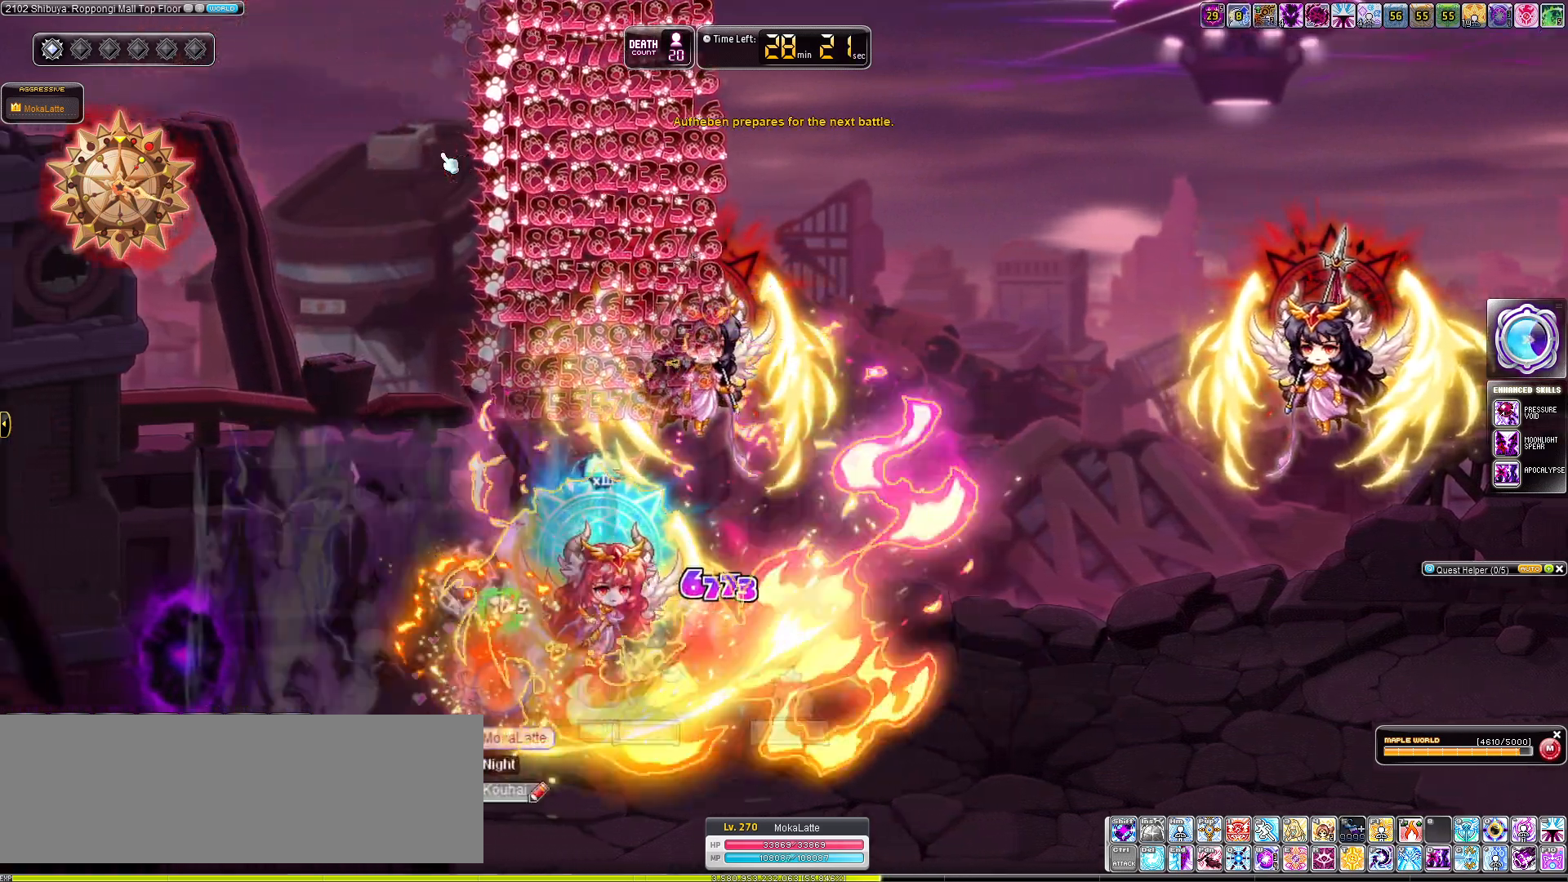
{"keys": [], "events": [[116, "a", "up"], [200, "left", "up"]]}
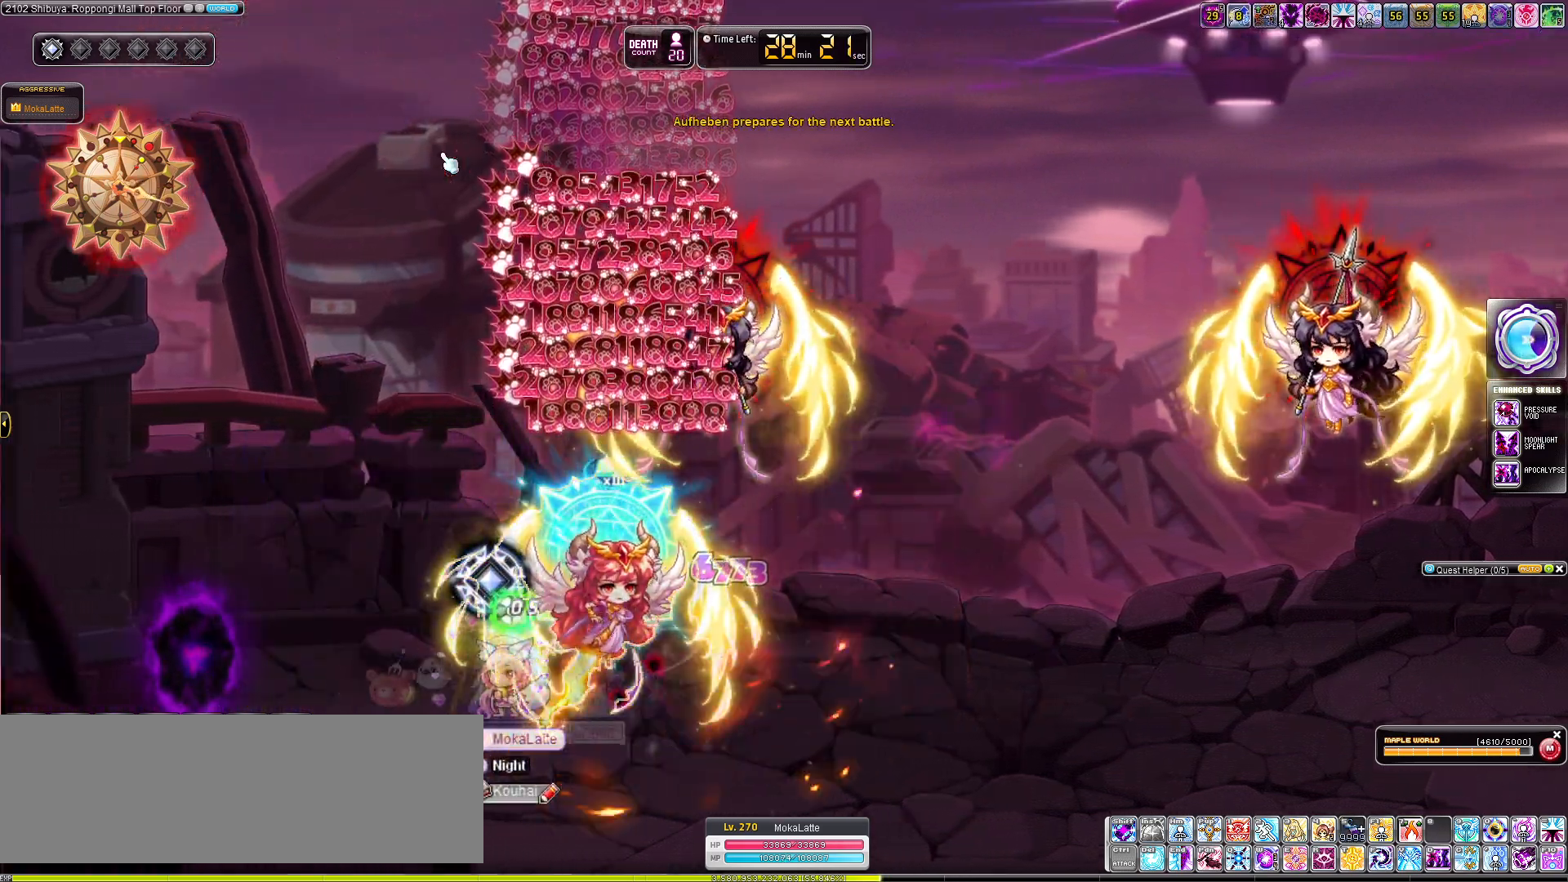
{"keys": ["right"], "events": [[134, "left", "down"], [267, "left", "up"], [317, "right", "down"]]}
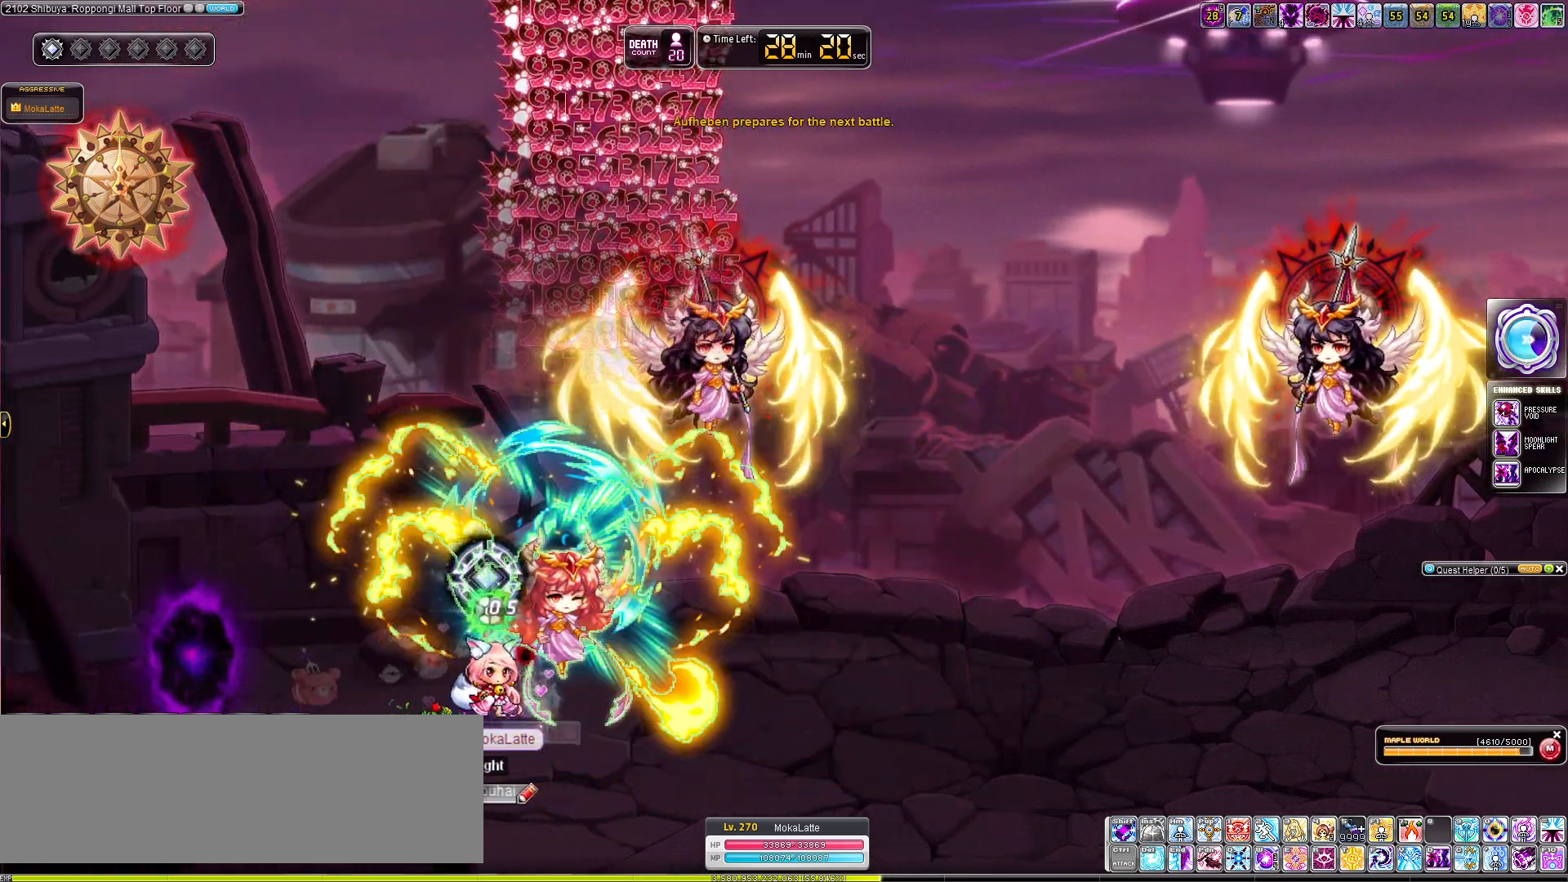
{"keys": ["right"], "events": [[233, "a", "down"], [433, "a", "up"]]}
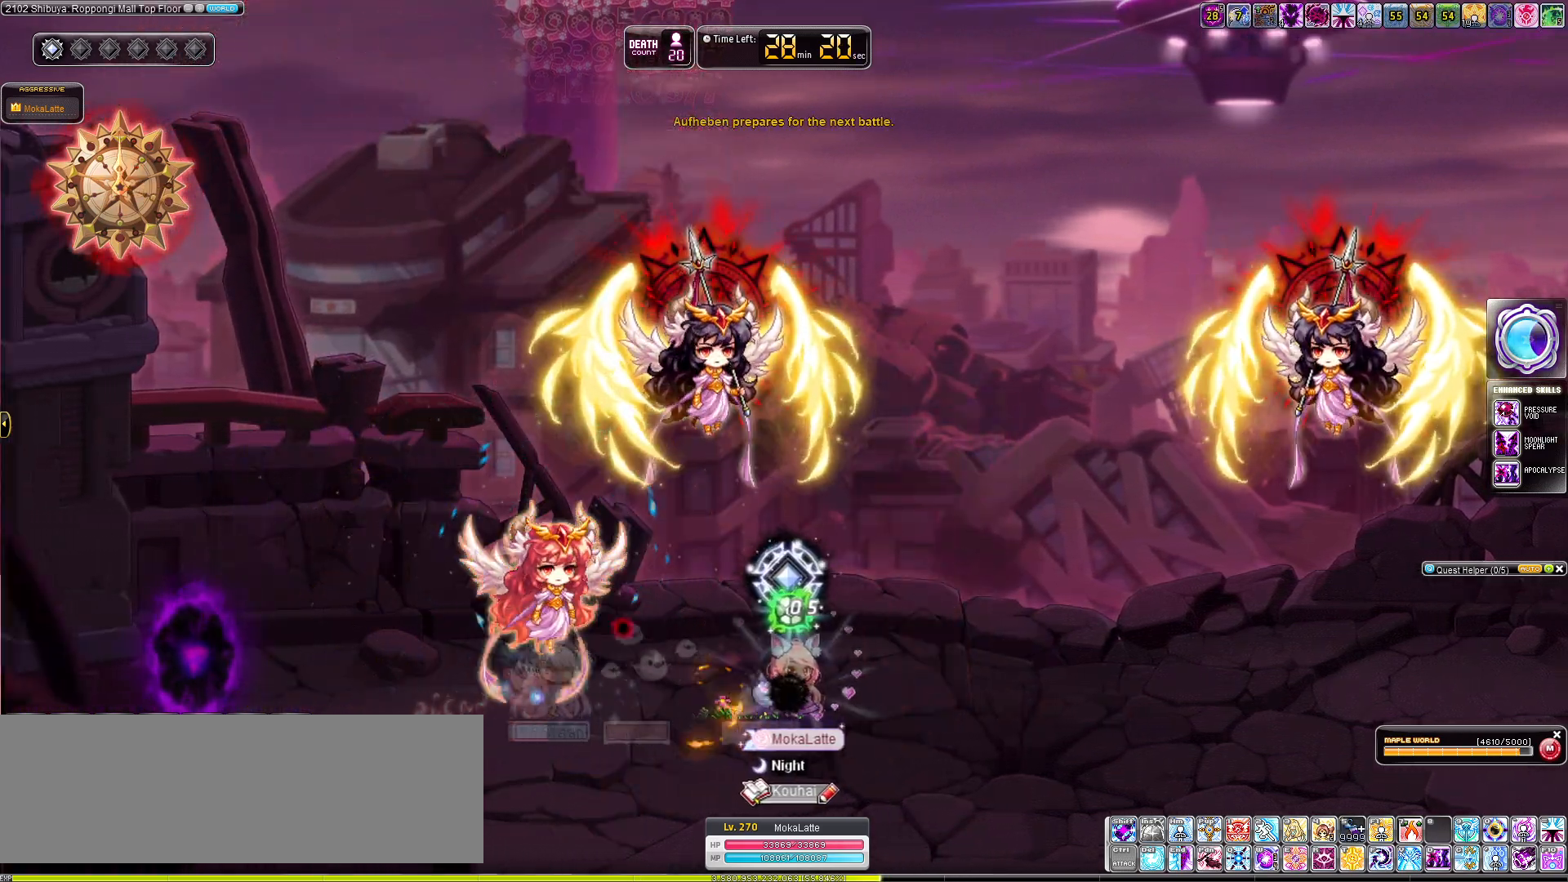
{"keys": ["a", "right"], "events": [[484, "a", "down"]]}
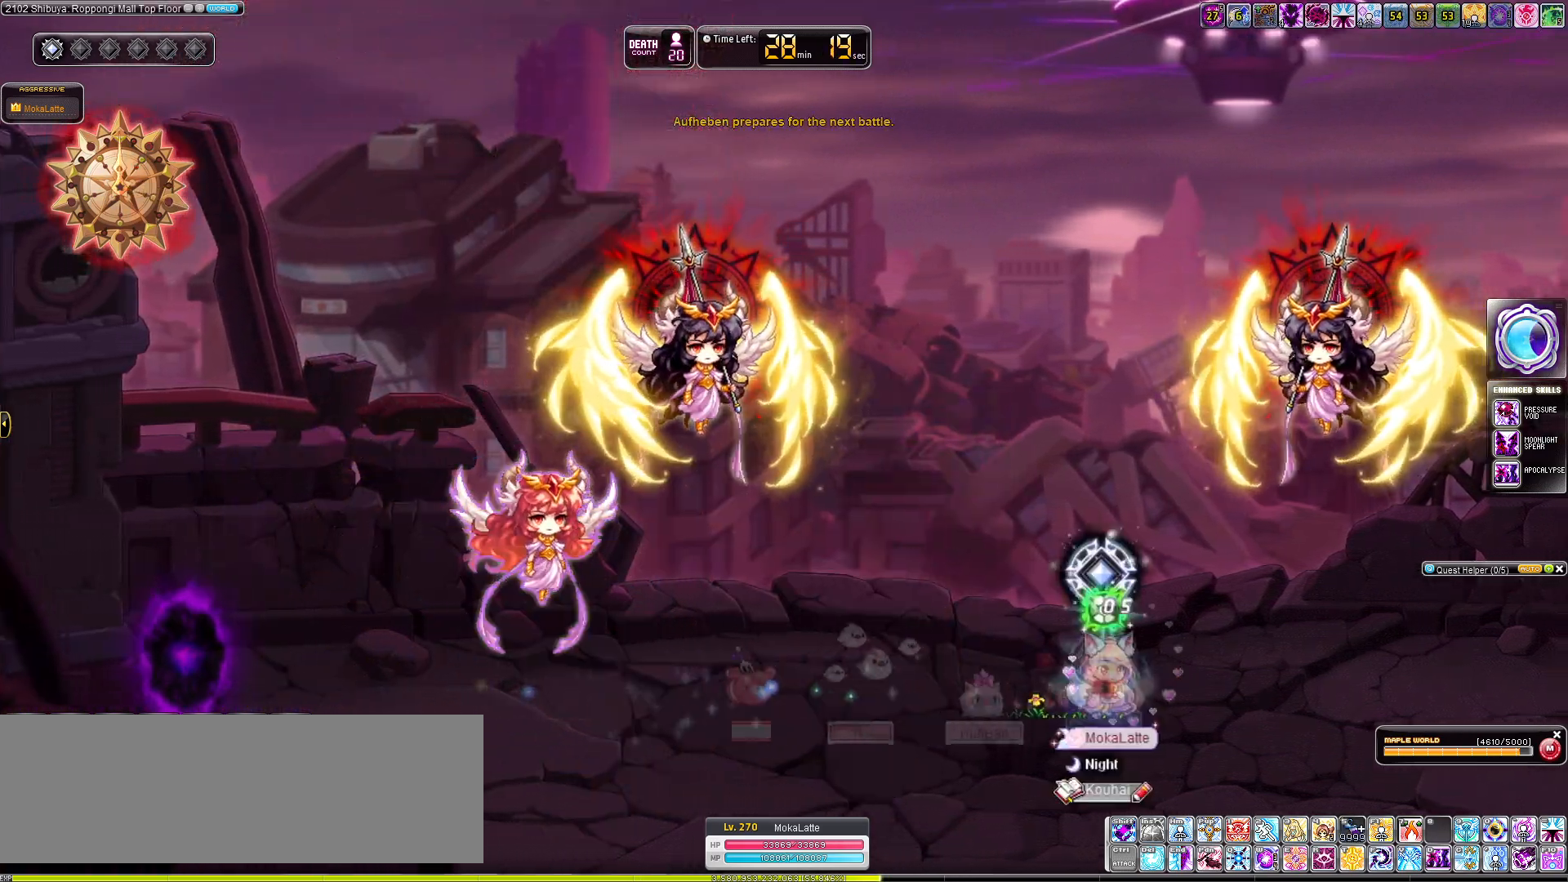
{"keys": ["alt_l", "up"], "events": [[133, "a", "up"], [217, "right", "up"], [267, "up", "down"], [367, "left", "down"], [417, "alt_l", "down"], [417, "left", "up"]]}
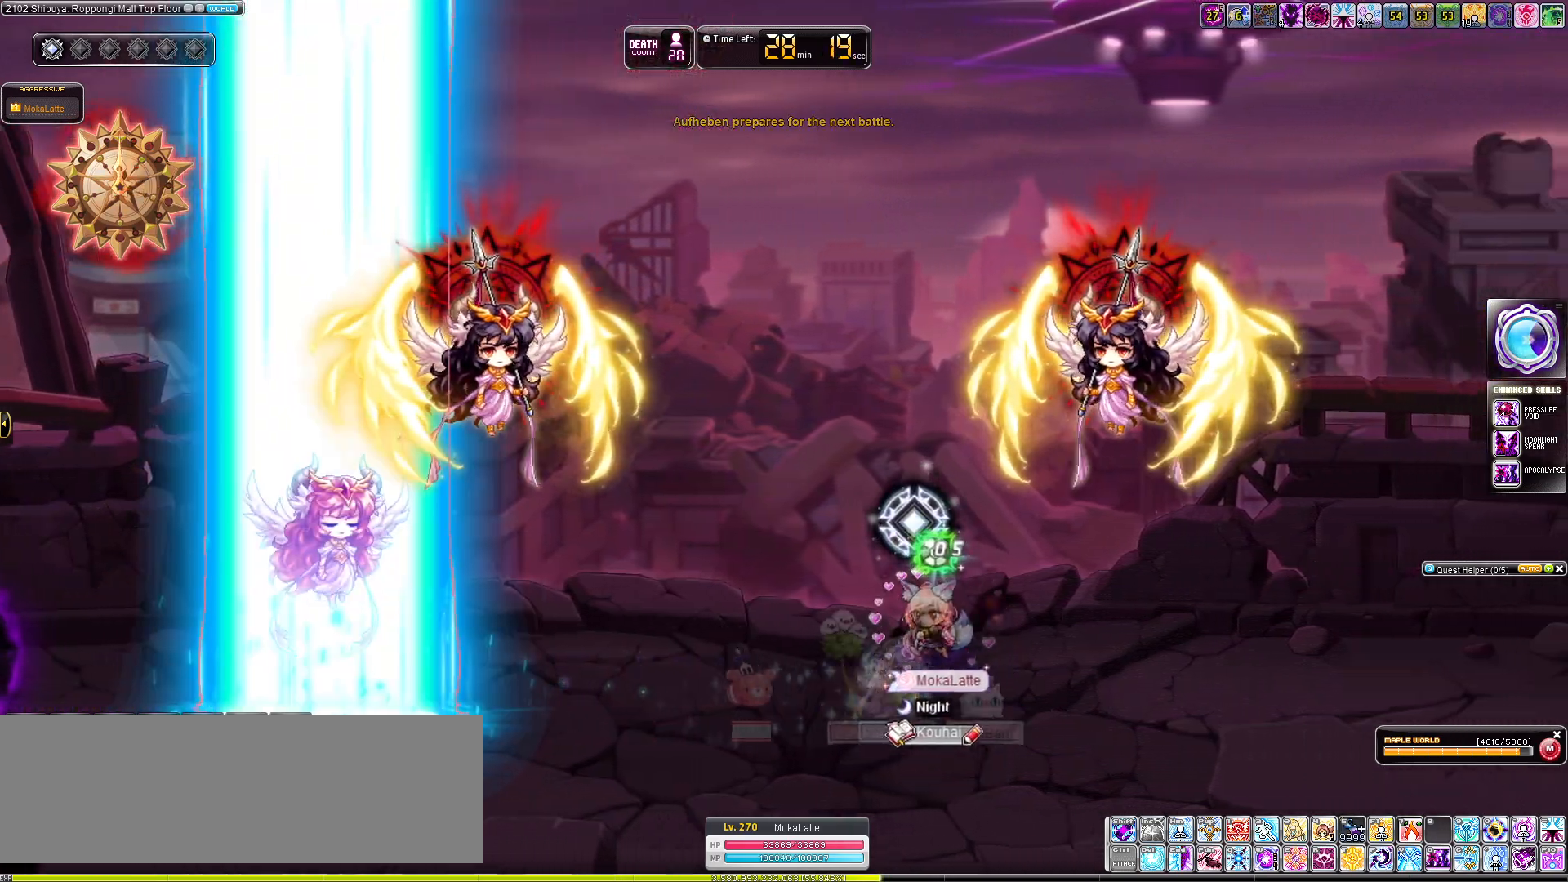
{"keys": [], "events": [[17, "alt_l", "up"], [117, "alt_l", "down"], [201, "alt_l", "up"], [251, "up", "up"]]}
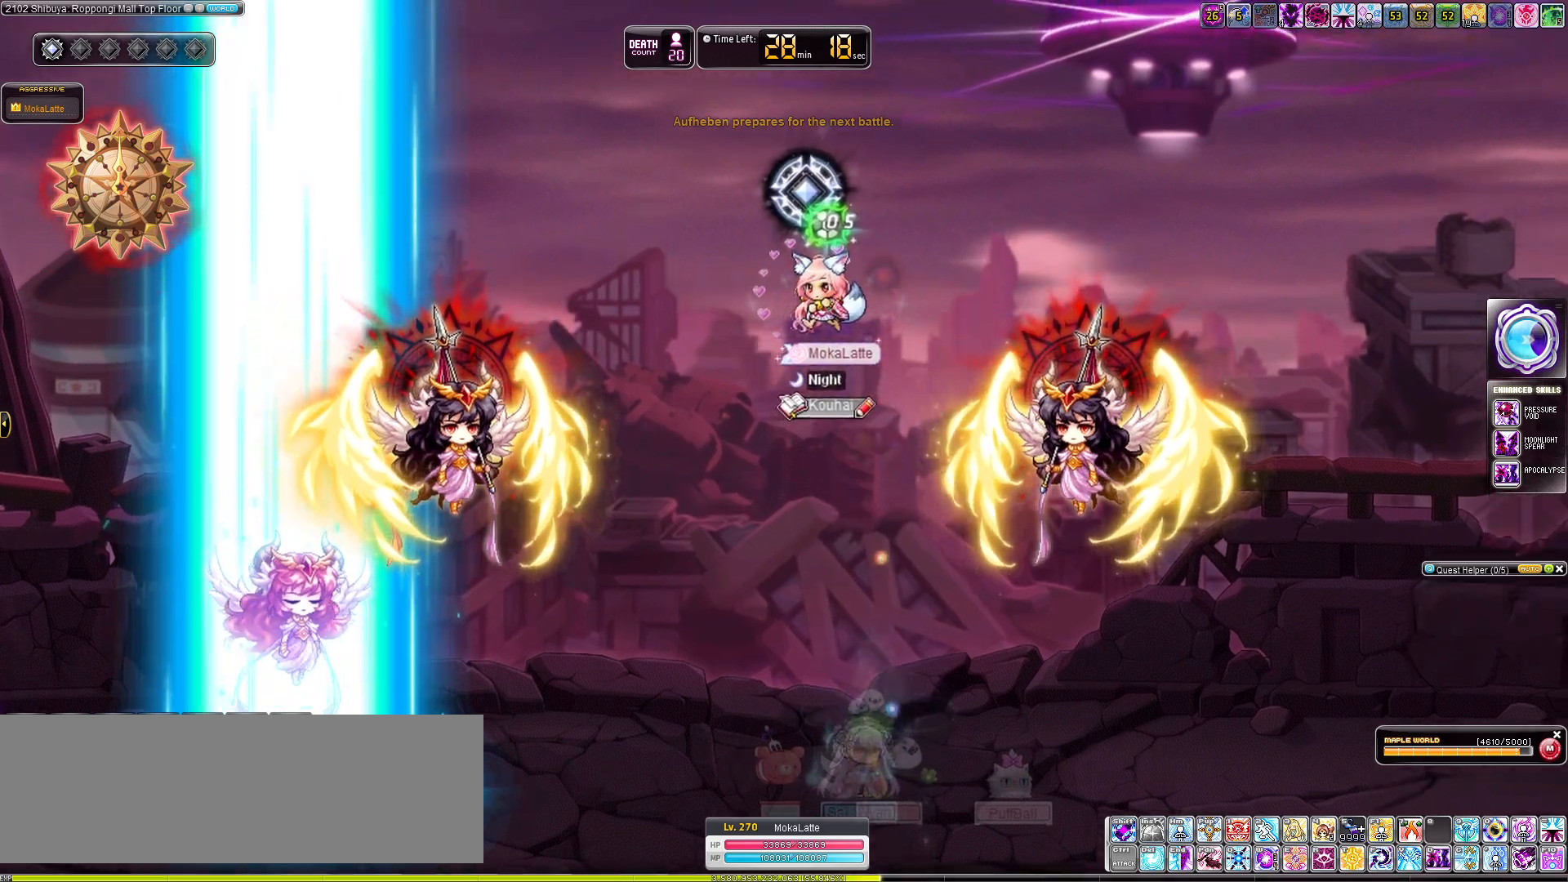
{"keys": [], "events": [[83, "down", "down"], [167, "a", "down"], [317, "a", "up"], [317, "down", "up"]]}